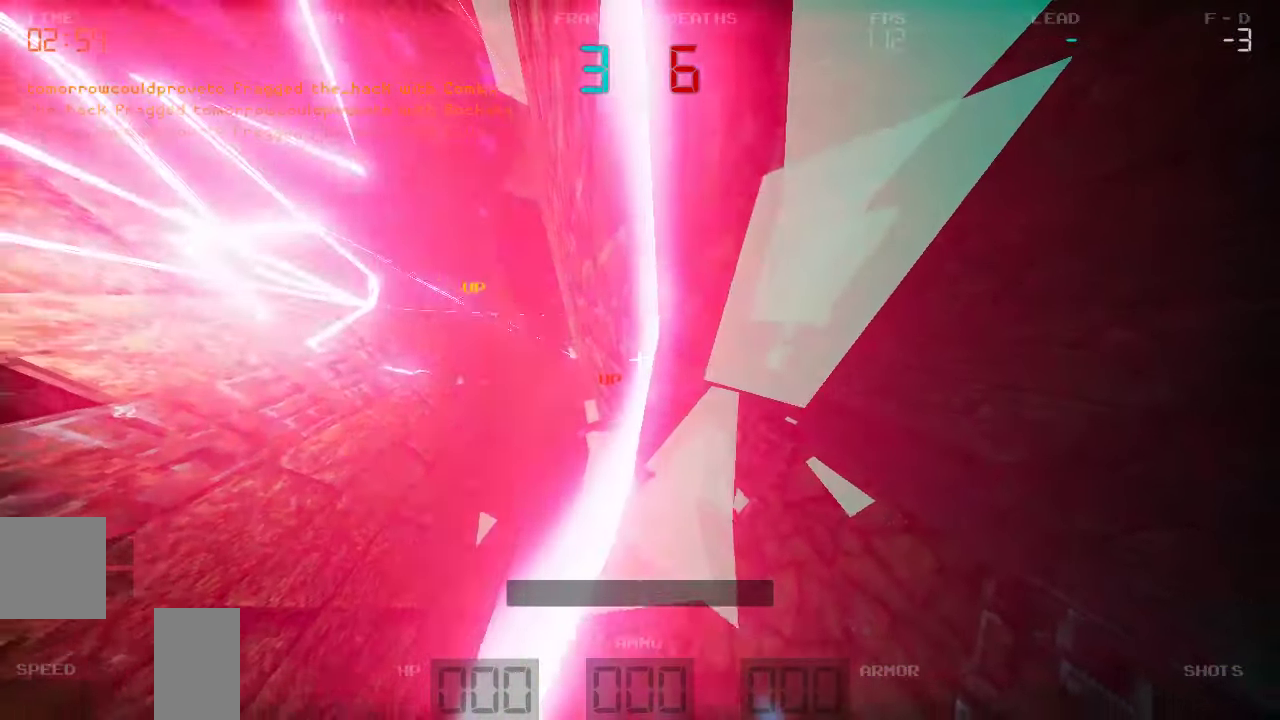
Gameplay with keyboard and mouse; each line is a JSON object with the keys held at the frame after it. "events" lists presses ("down") and releases ("up") of "a", "d", "s" and "w" between this image and that frame as [ms after this image, input, new state], when the widget could be followed in between. No other keys are recorded. Mouse buttons are not recorded. Not read: mouse_move.
{"keys": ["d", "w"], "events": []}
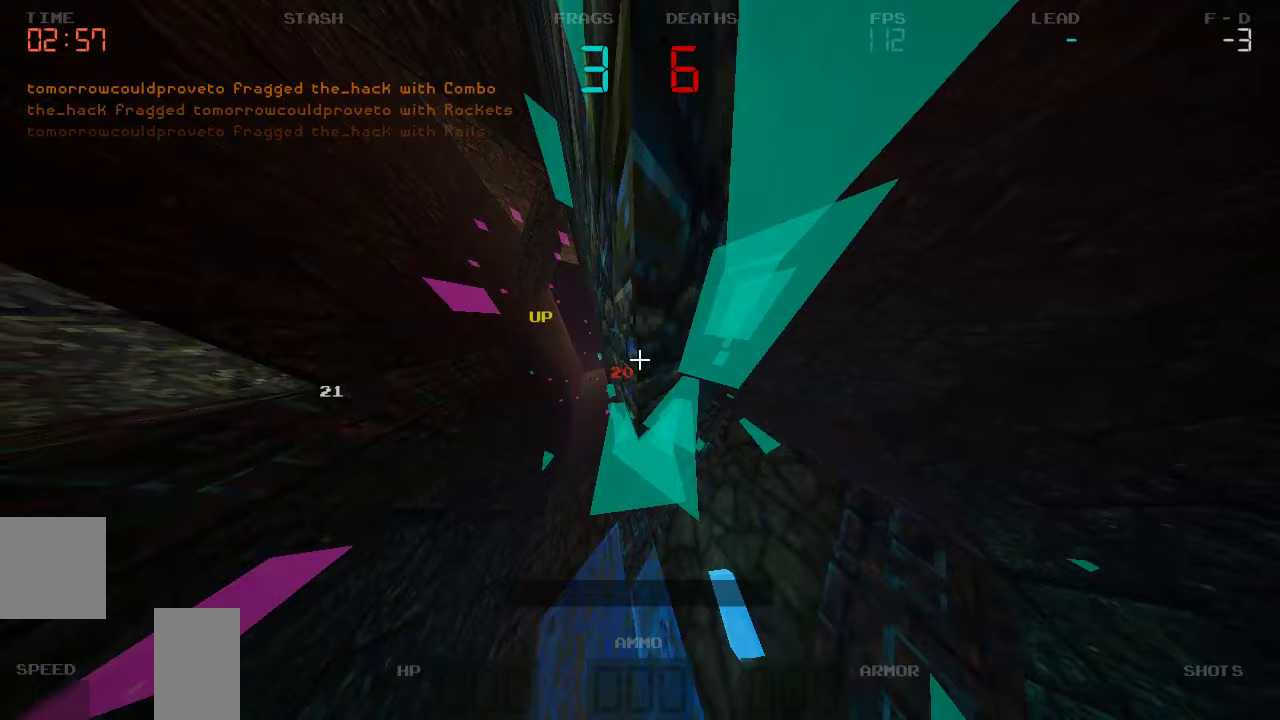
{"keys": ["d", "w"], "events": []}
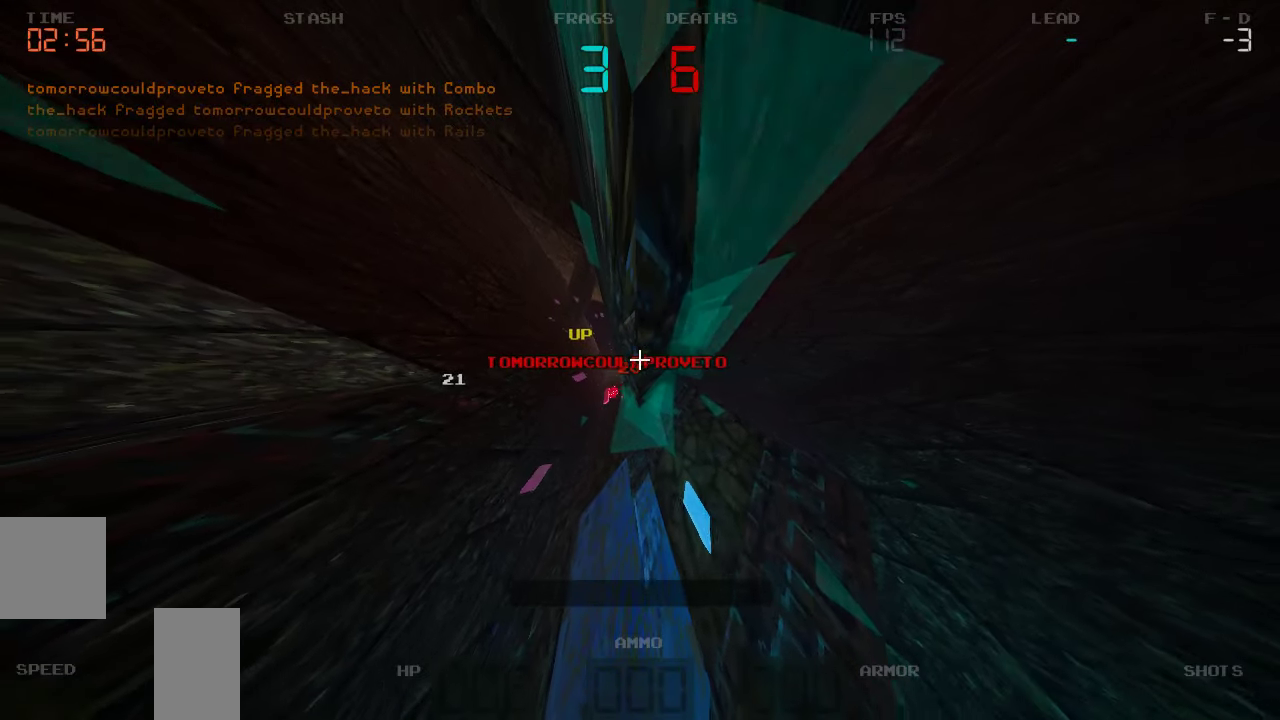
{"keys": [], "events": [[150, "d", "up"], [150, "w", "up"]]}
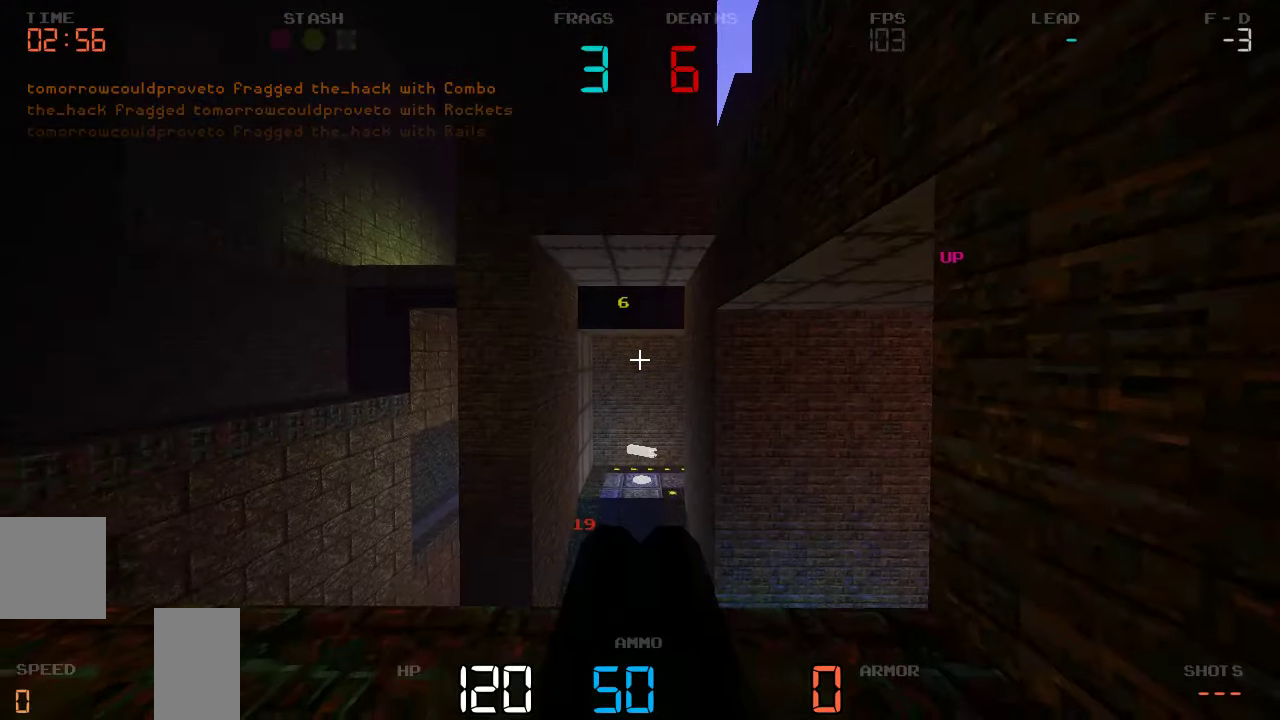
{"keys": ["w"], "events": [[17, "w", "down"], [183, "w", "up"], [367, "w", "down"]]}
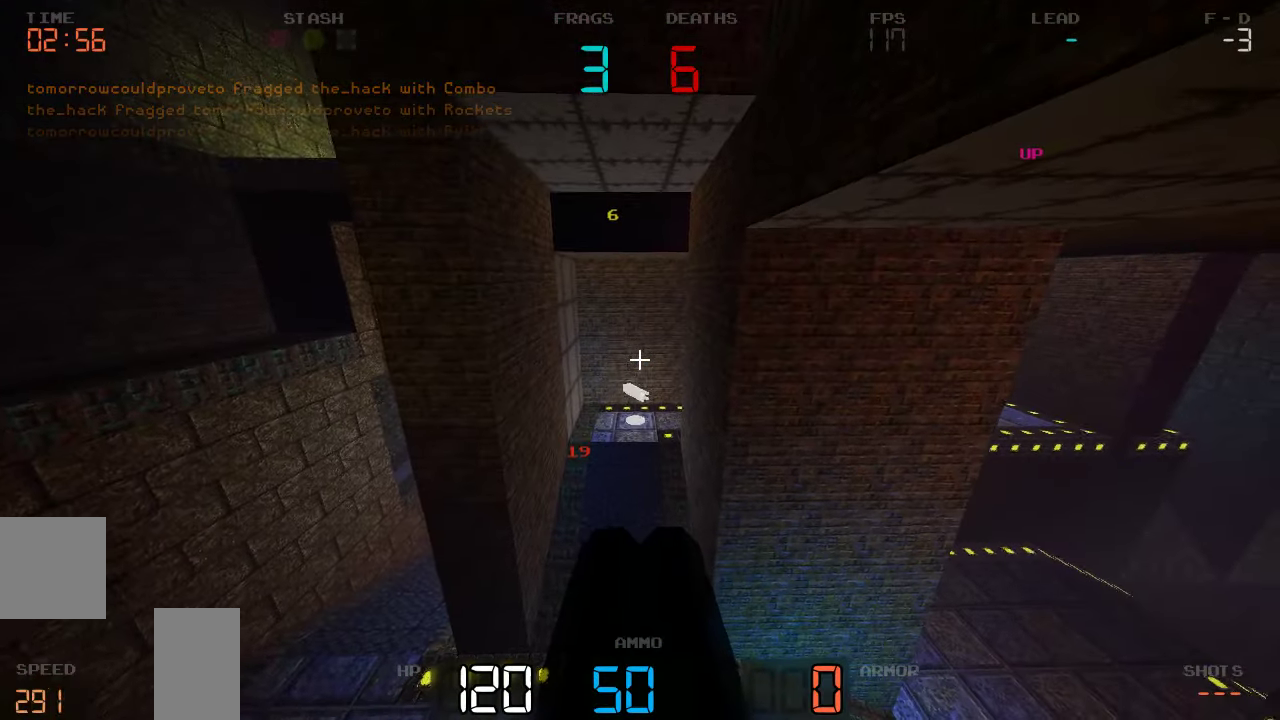
{"keys": ["a"], "events": [[317, "w", "up"], [467, "a", "down"]]}
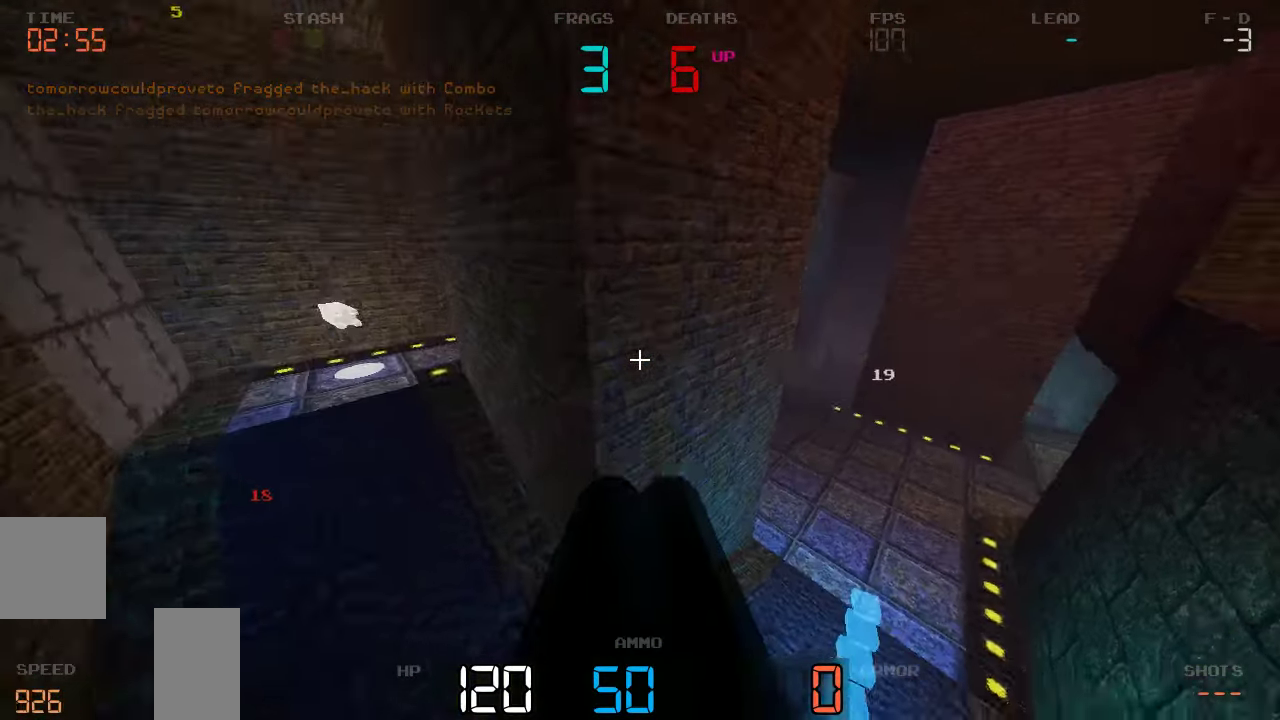
{"keys": ["w"], "events": [[133, "w", "down"], [200, "a", "up"]]}
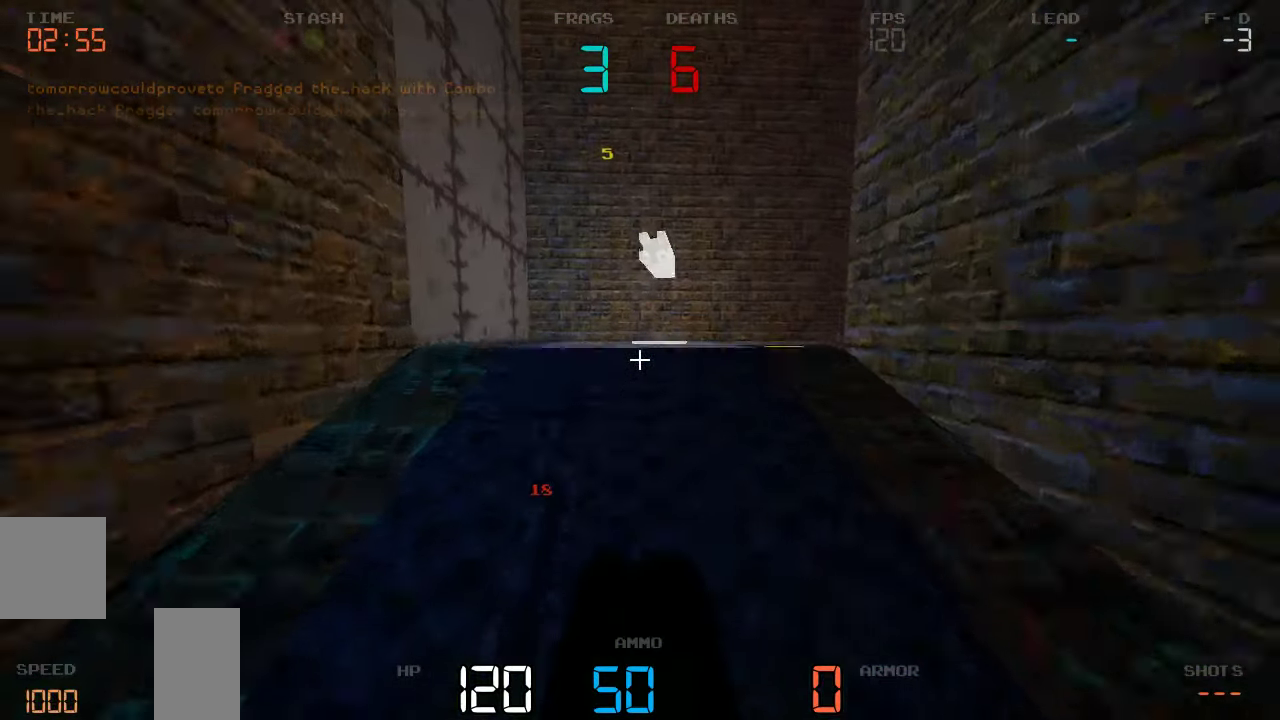
{"keys": ["d", "w"], "events": [[433, "d", "down"]]}
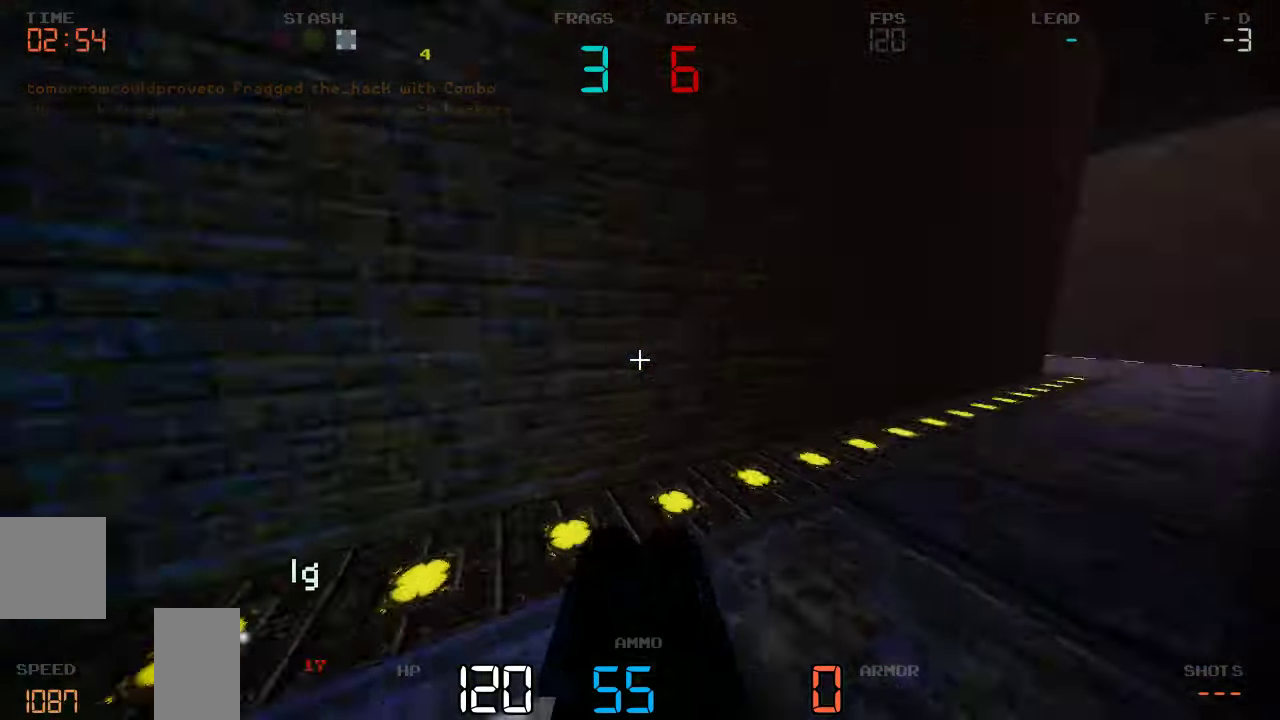
{"keys": ["w"], "events": [[183, "d", "up"]]}
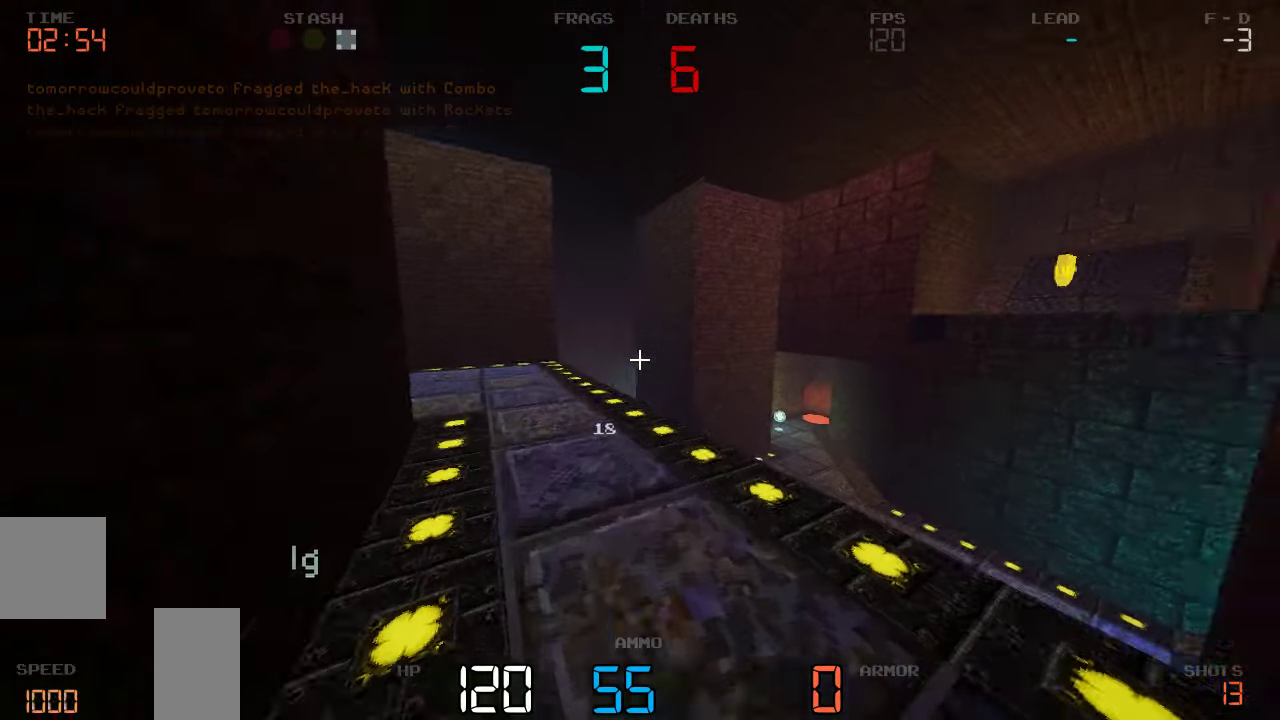
{"keys": ["w"]}
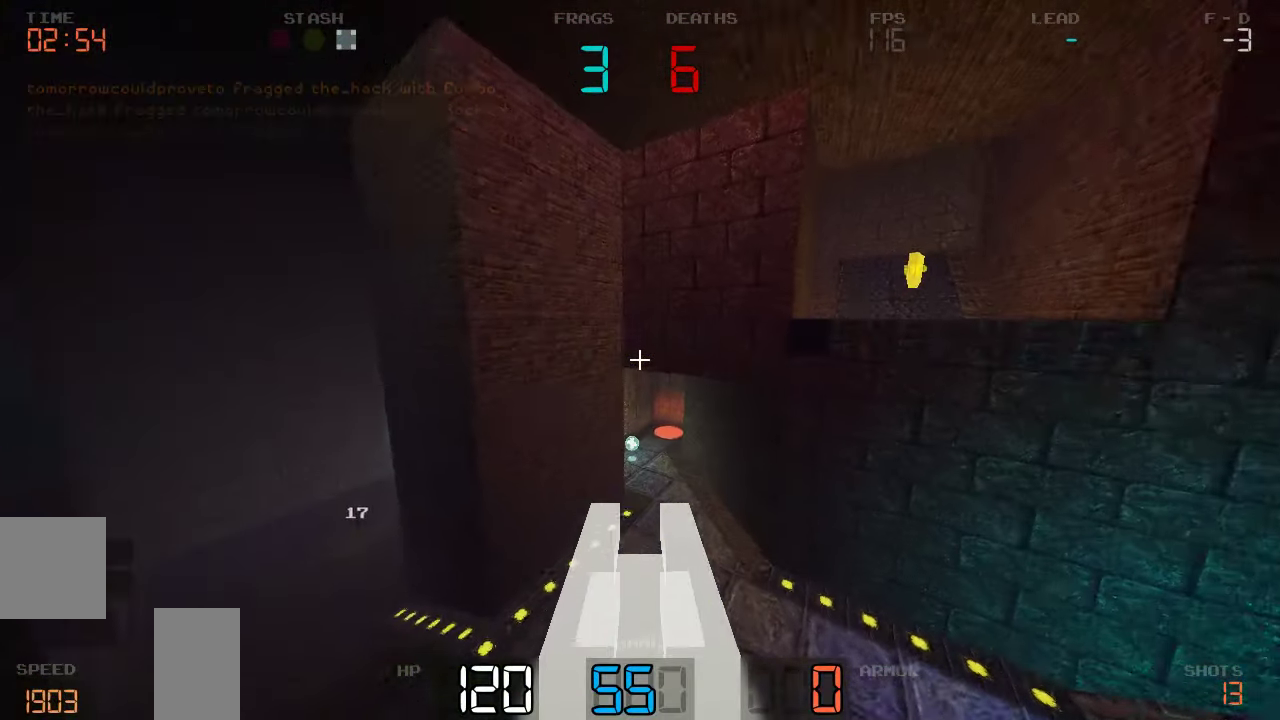
{"keys": ["w"], "events": []}
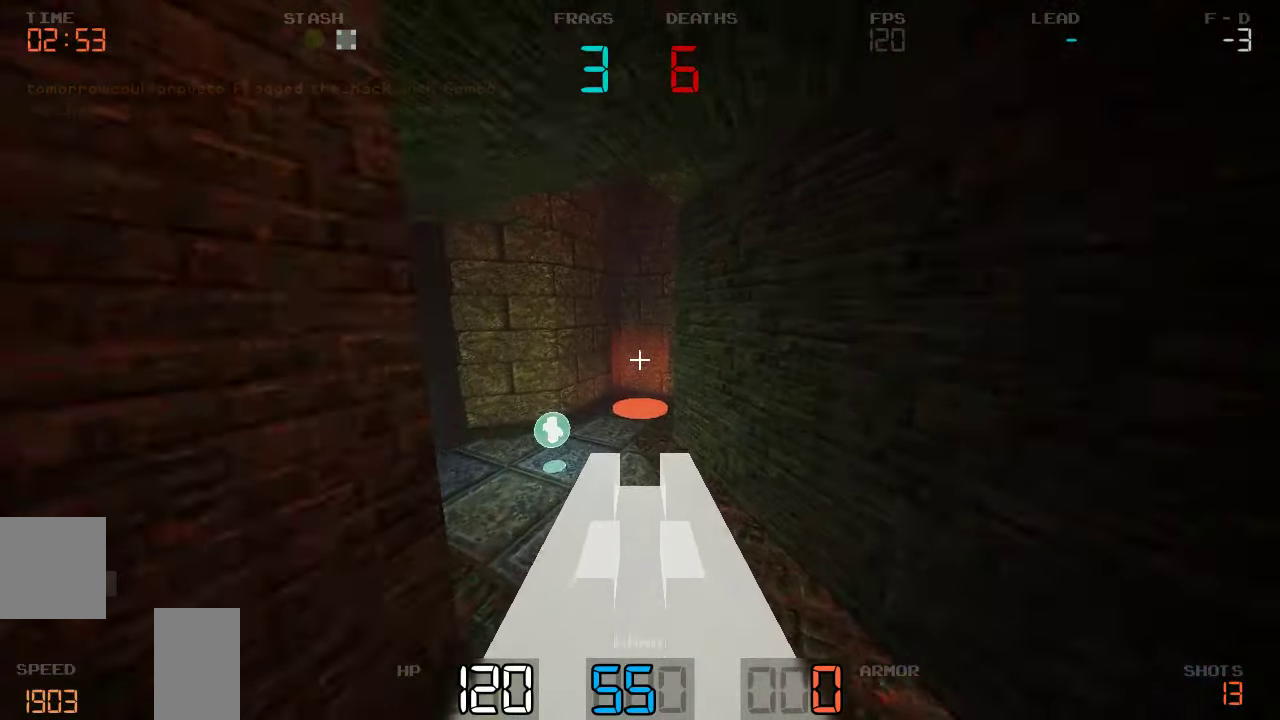
{"keys": ["w"]}
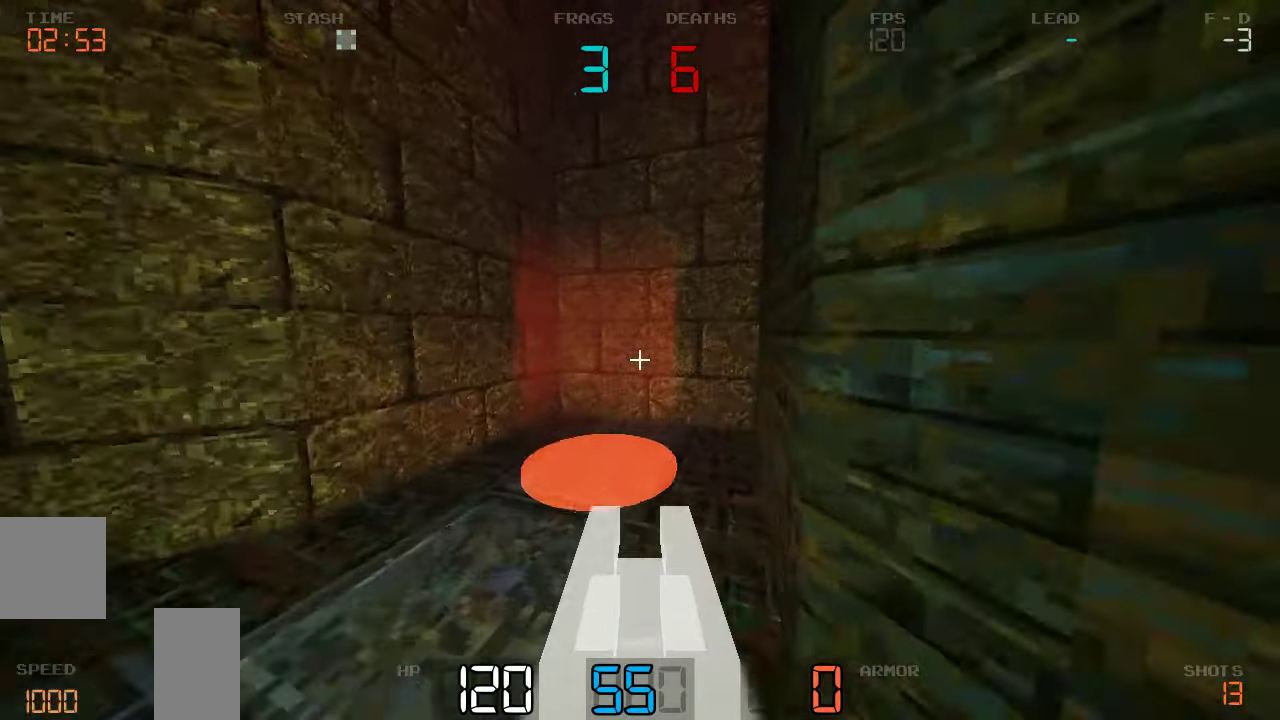
{"keys": ["w"]}
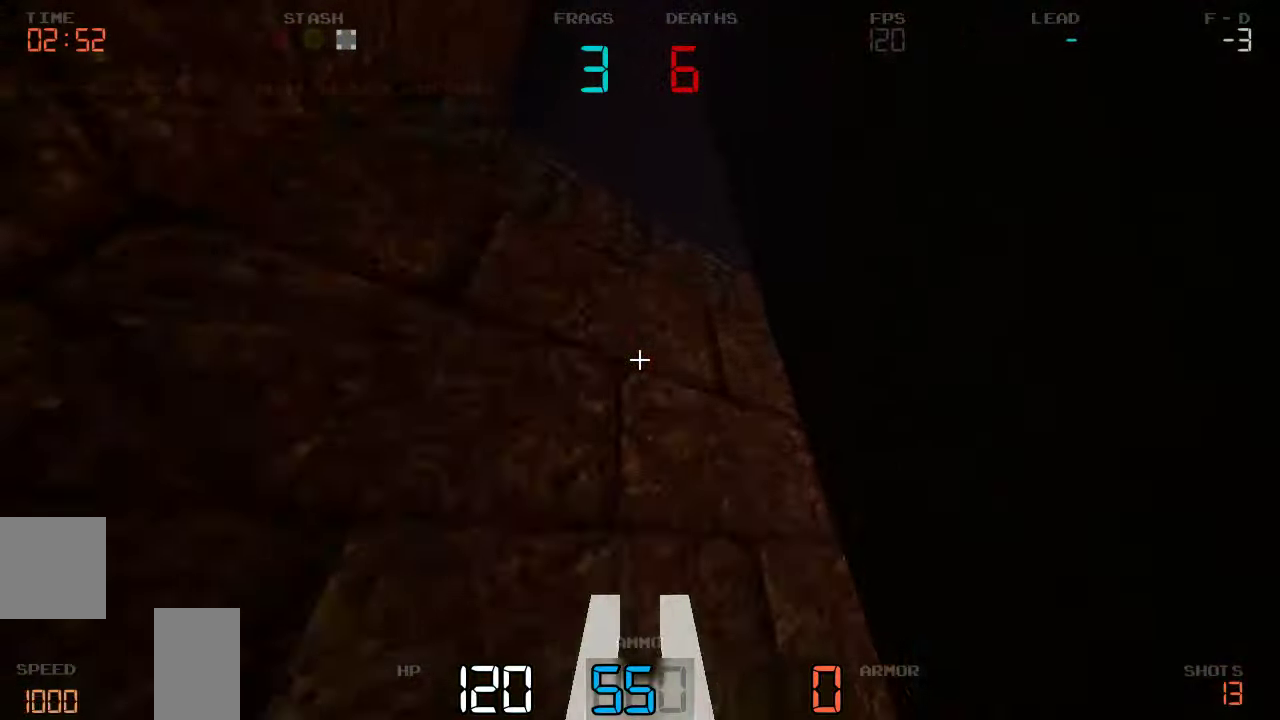
{"keys": ["w"], "events": [[267, "a", "down"], [450, "a", "up"]]}
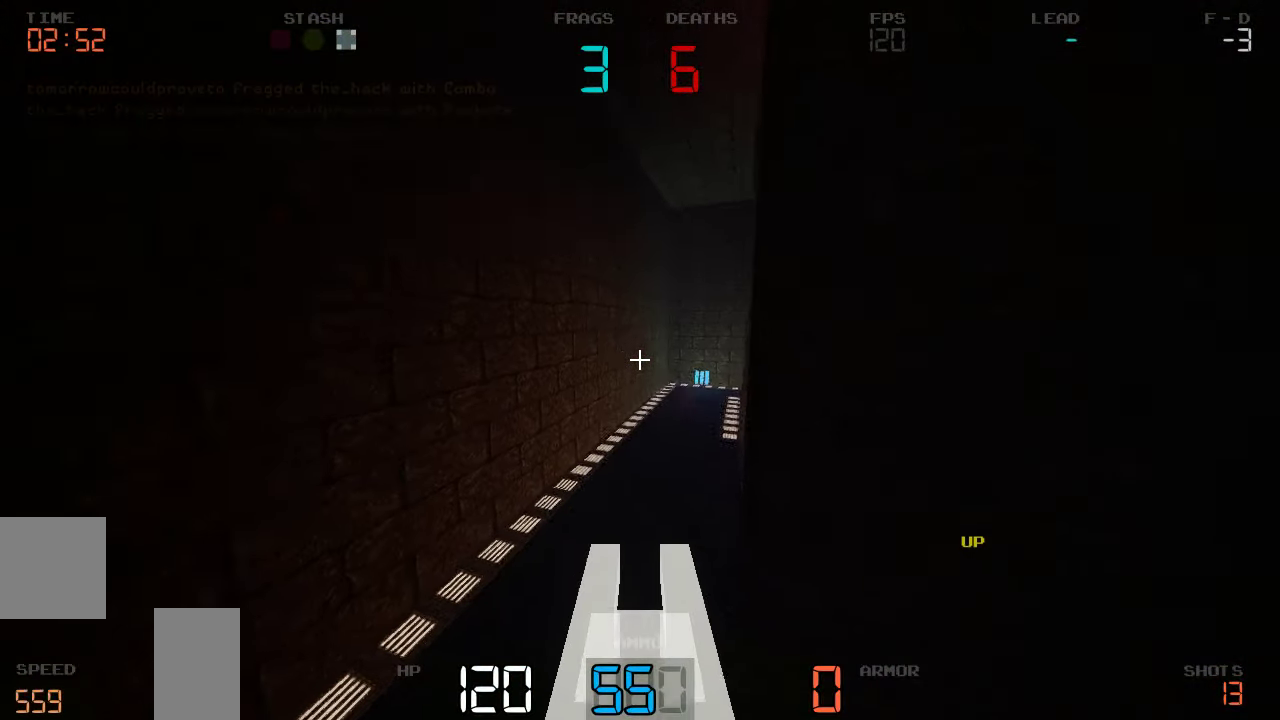
{"keys": ["w"], "events": []}
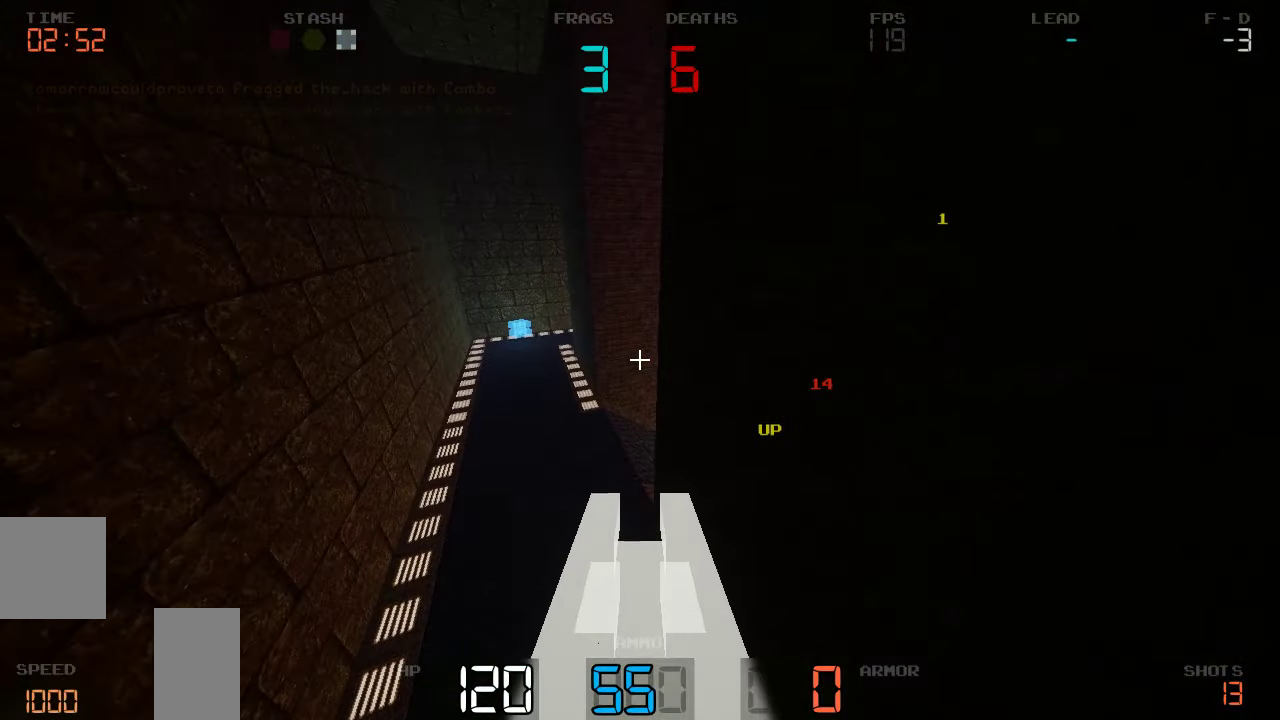
{"keys": ["a", "w"]}
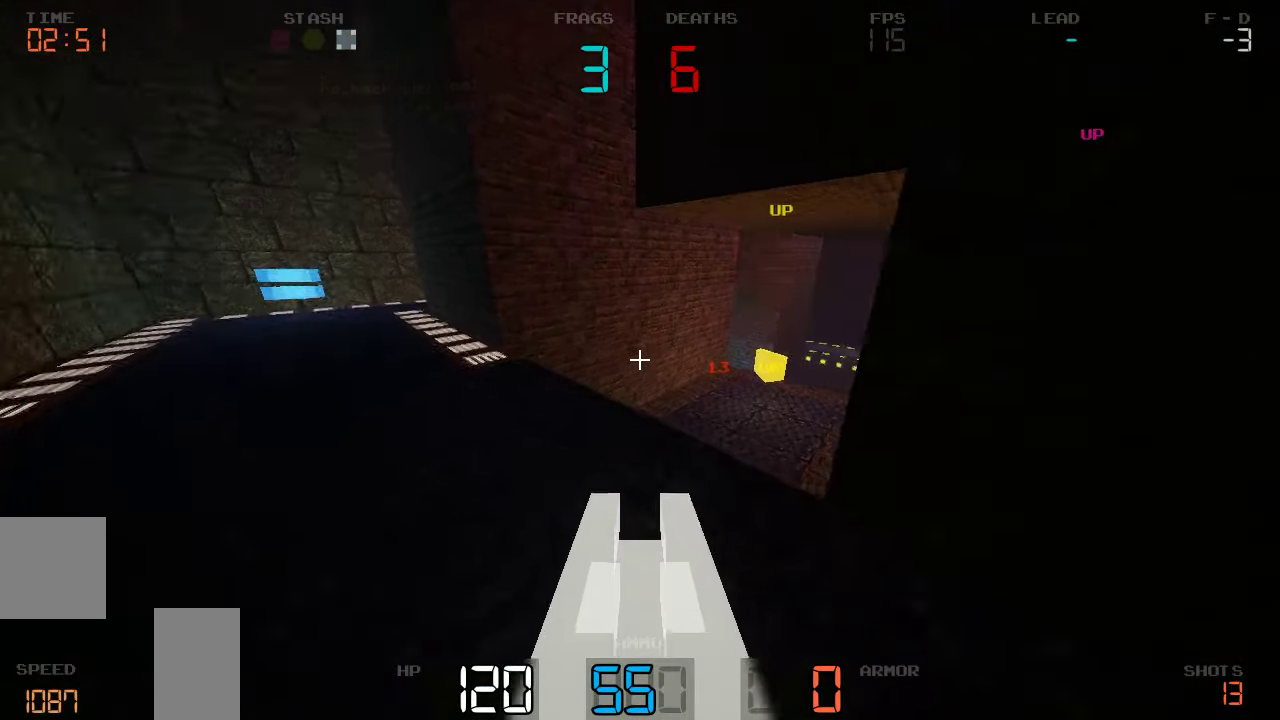
{"keys": ["w"], "events": [[167, "a", "up"], [267, "d", "down"], [367, "d", "up"]]}
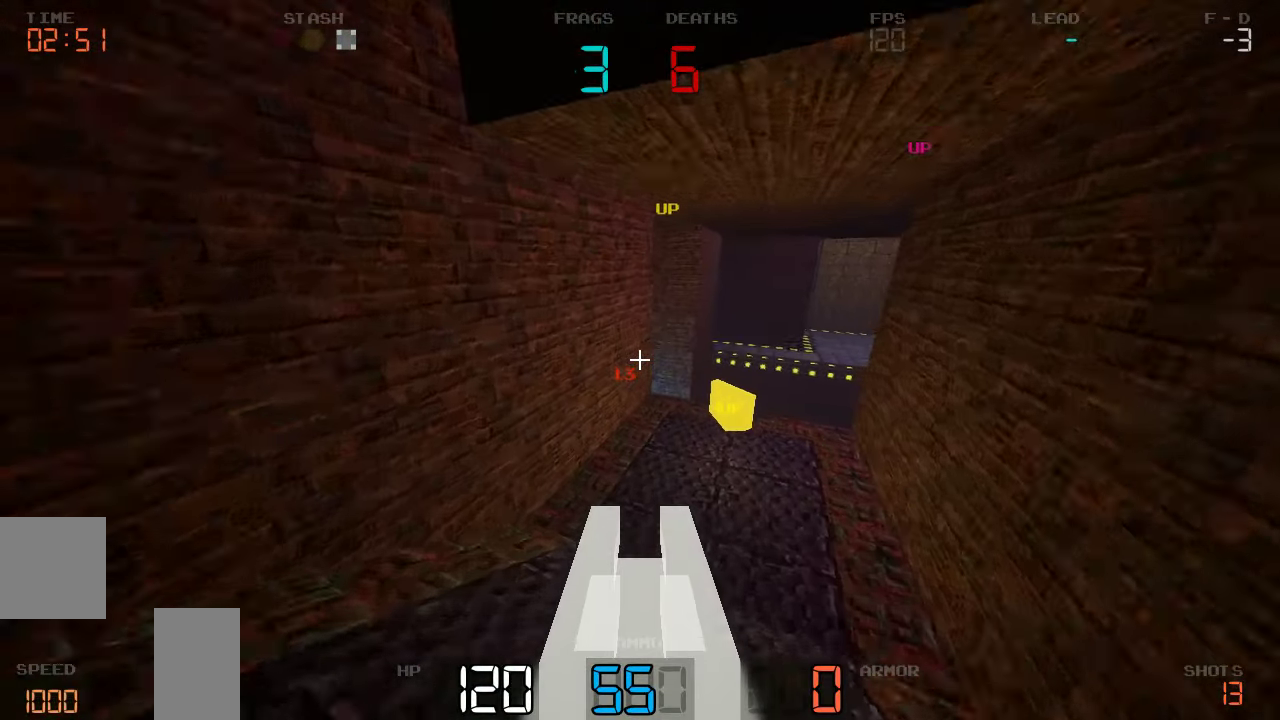
{"keys": ["d", "w"], "events": [[134, "d", "down"]]}
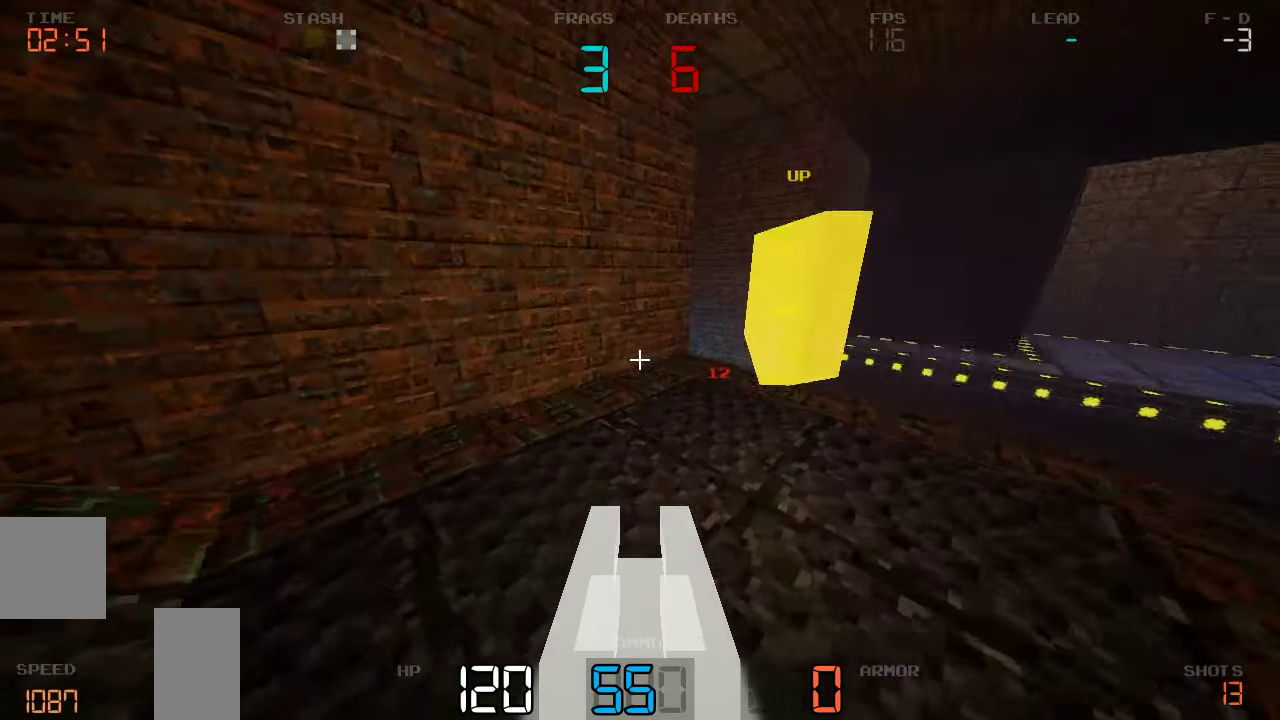
{"keys": ["a", "w"], "events": [[17, "d", "up"], [117, "a", "down"]]}
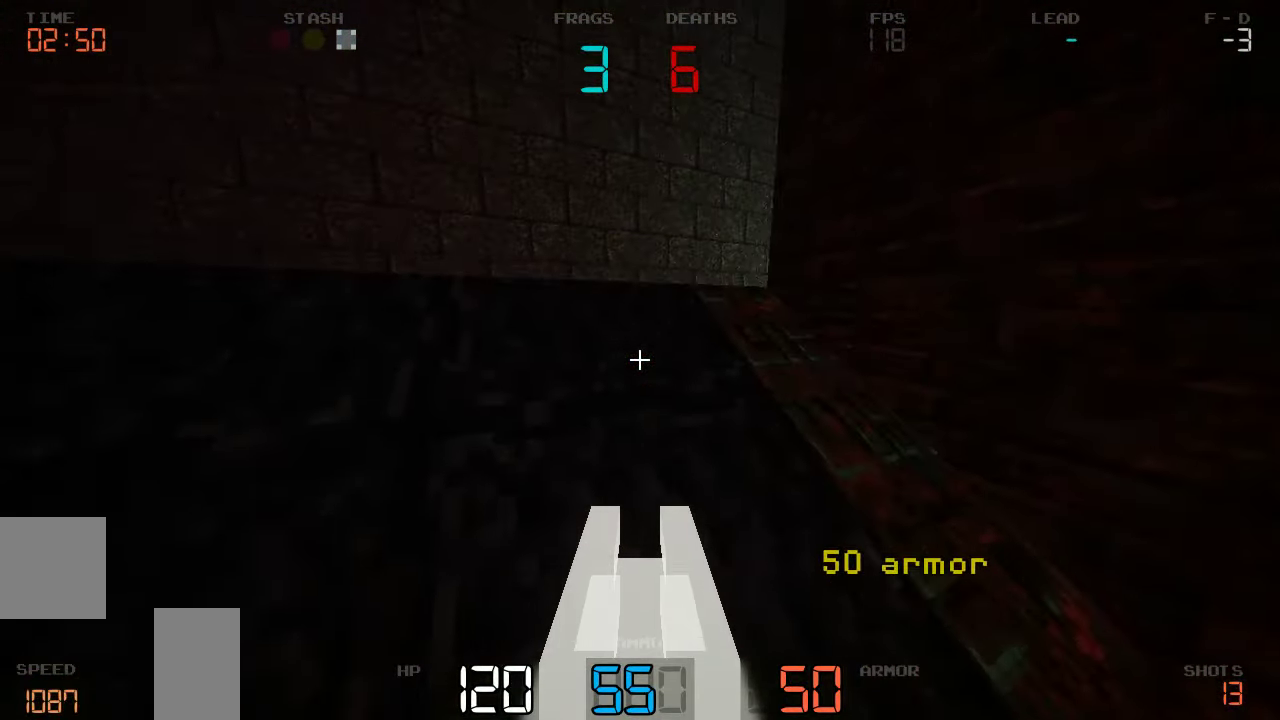
{"keys": ["w"], "events": [[34, "a", "up"]]}